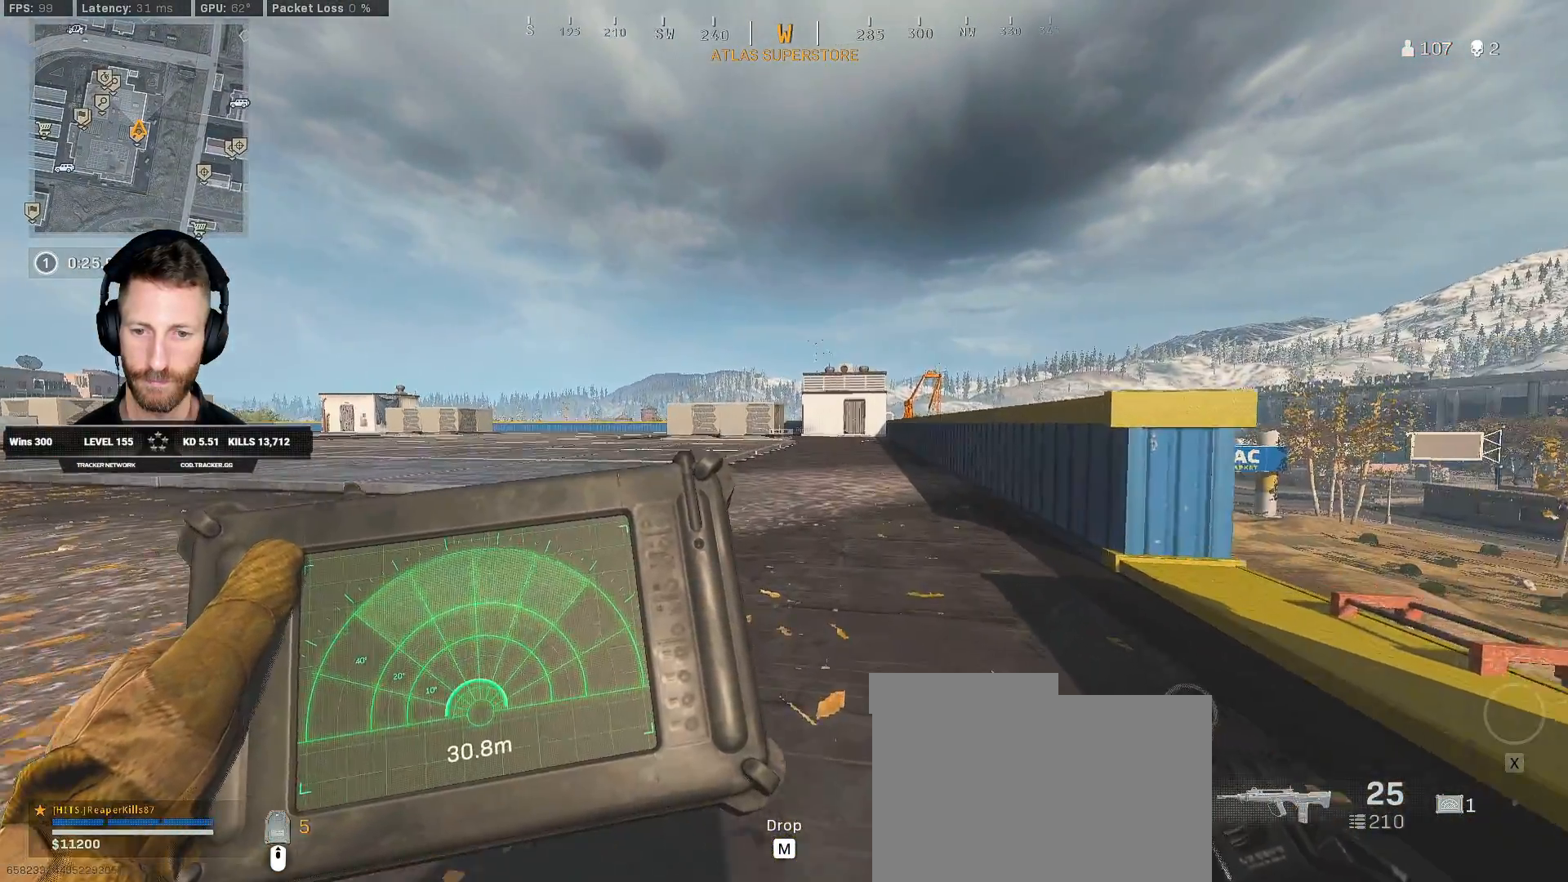
Gameplay with keyboard and mouse; each line is a JSON object with the keys and mouse buttons held at the frame after it. "events" lists presses ("down") and releases ("up") of "1", "2", "3", "4", "5", "a", "alt", "b", "c", "ctrl", "d", "e", "f", "g", "q", "r", "s", "shift", "space", "t", "tab", "v", "w", "x", "z", "mouse_left", "mouse_wheel", "mouse_right", "mouse_mb4" and "mouse_mb5" between this image and that frame as [ms after this image, input, new state], when the widget could be followed in between. "mouse_left", "mouse_wheel", "mouse_right", "mouse_mb4", "mouse_mb5" = the "left", "wheel", "right", "mb4", "mb5" buttons of the "mouse" list. No other keys are recorded. "wheel" means that the mouse wheel is clicked or scrolled. Mouse movement is not recorded.
{"keys": ["ctrl", "q", "w"], "mouse": [], "events": []}
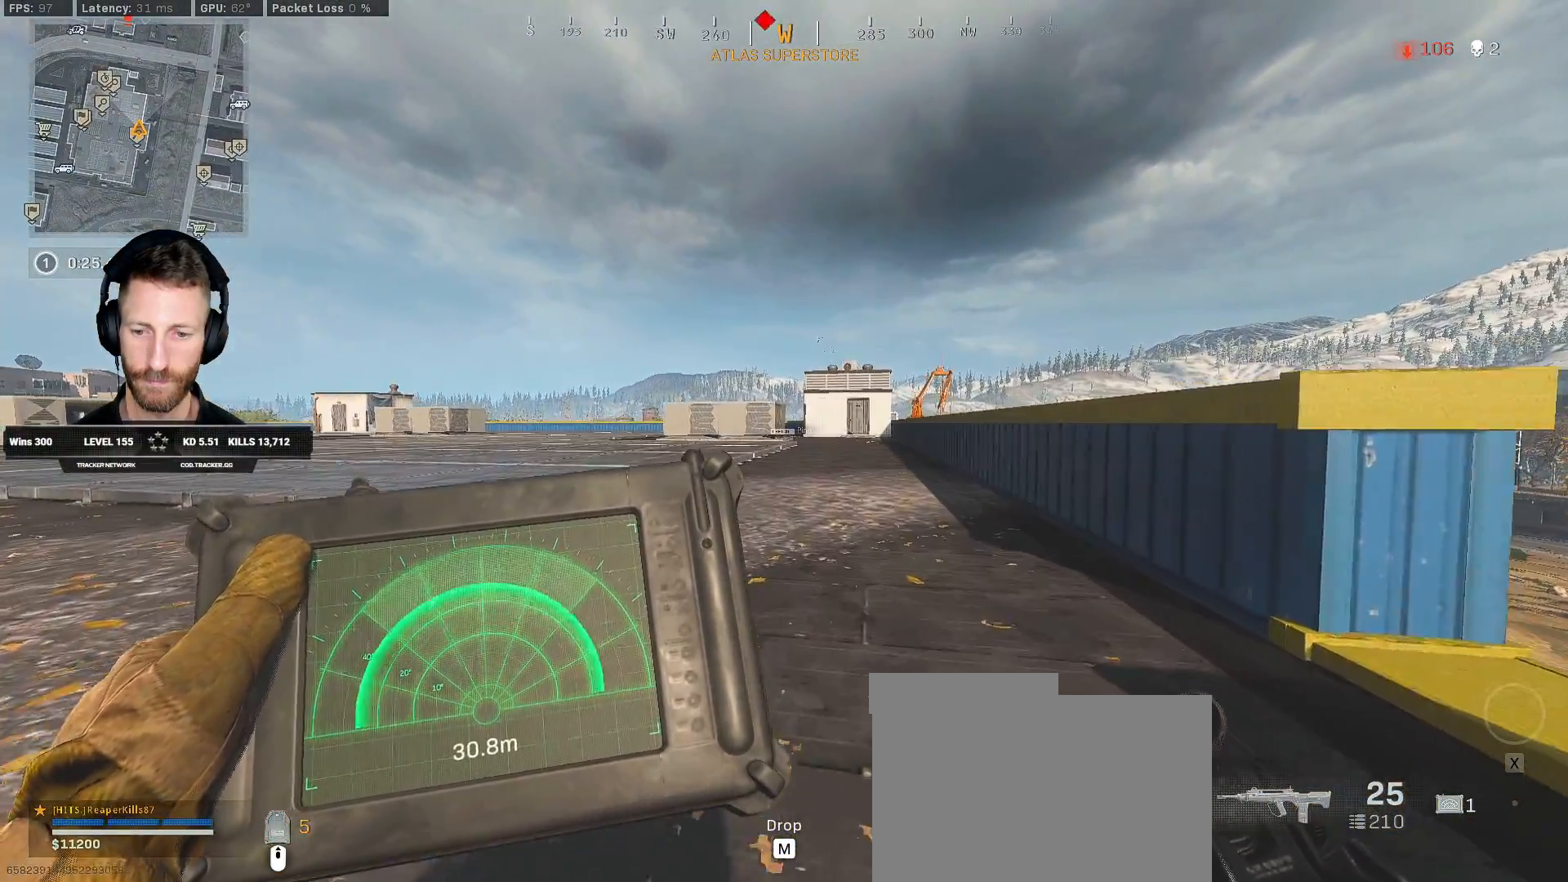
{"keys": ["ctrl", "d", "q", "w"], "mouse": [], "events": [[450, "d", "down"]]}
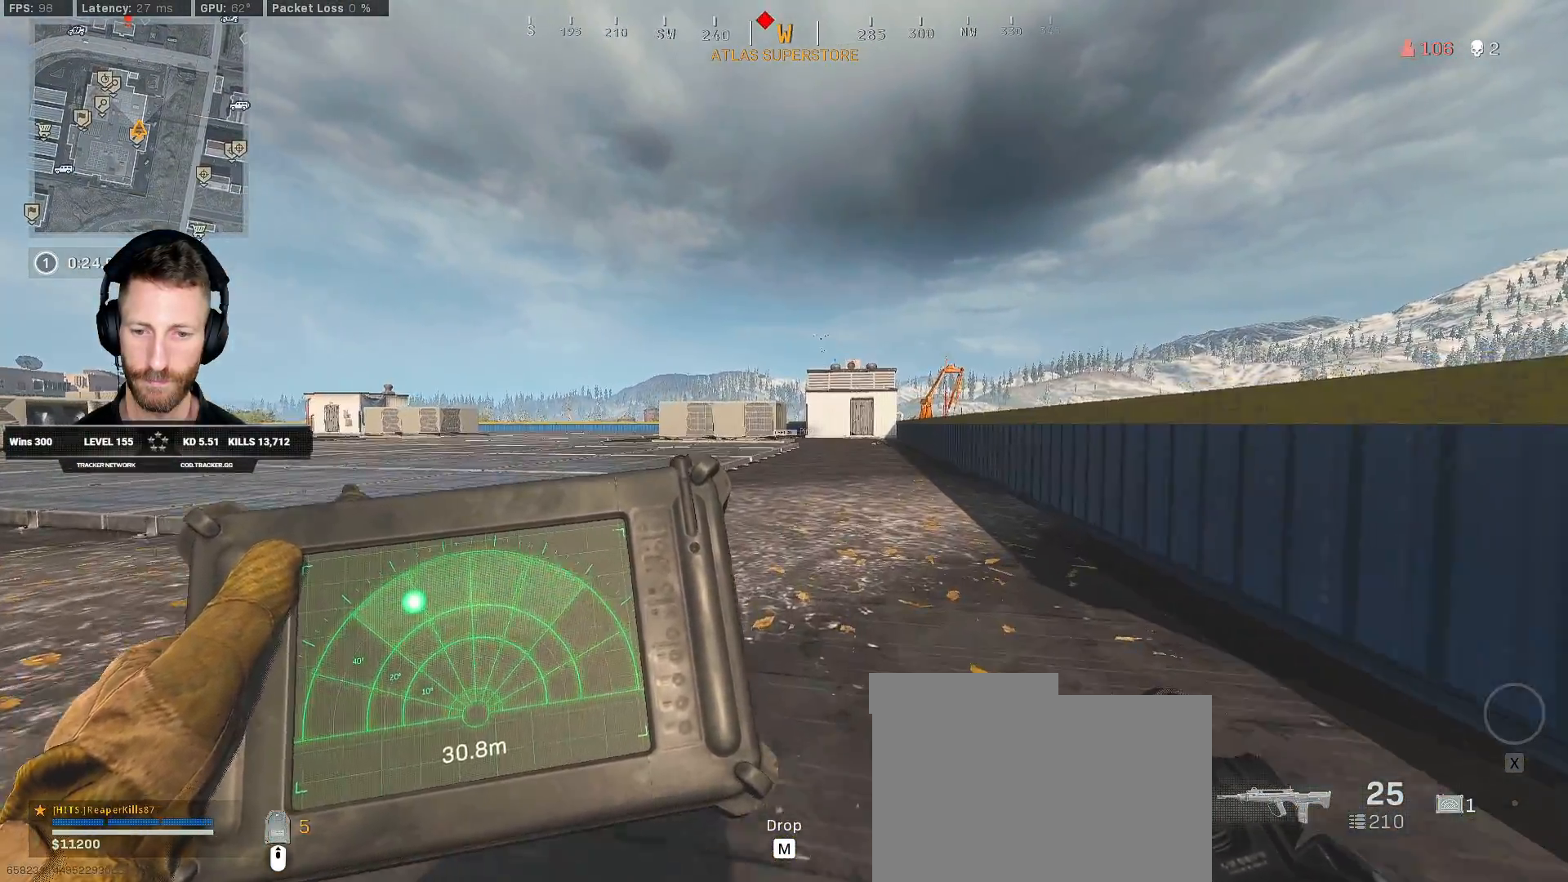
{"keys": ["ctrl", "d", "w"], "mouse": [], "events": [[17, "q", "up"]]}
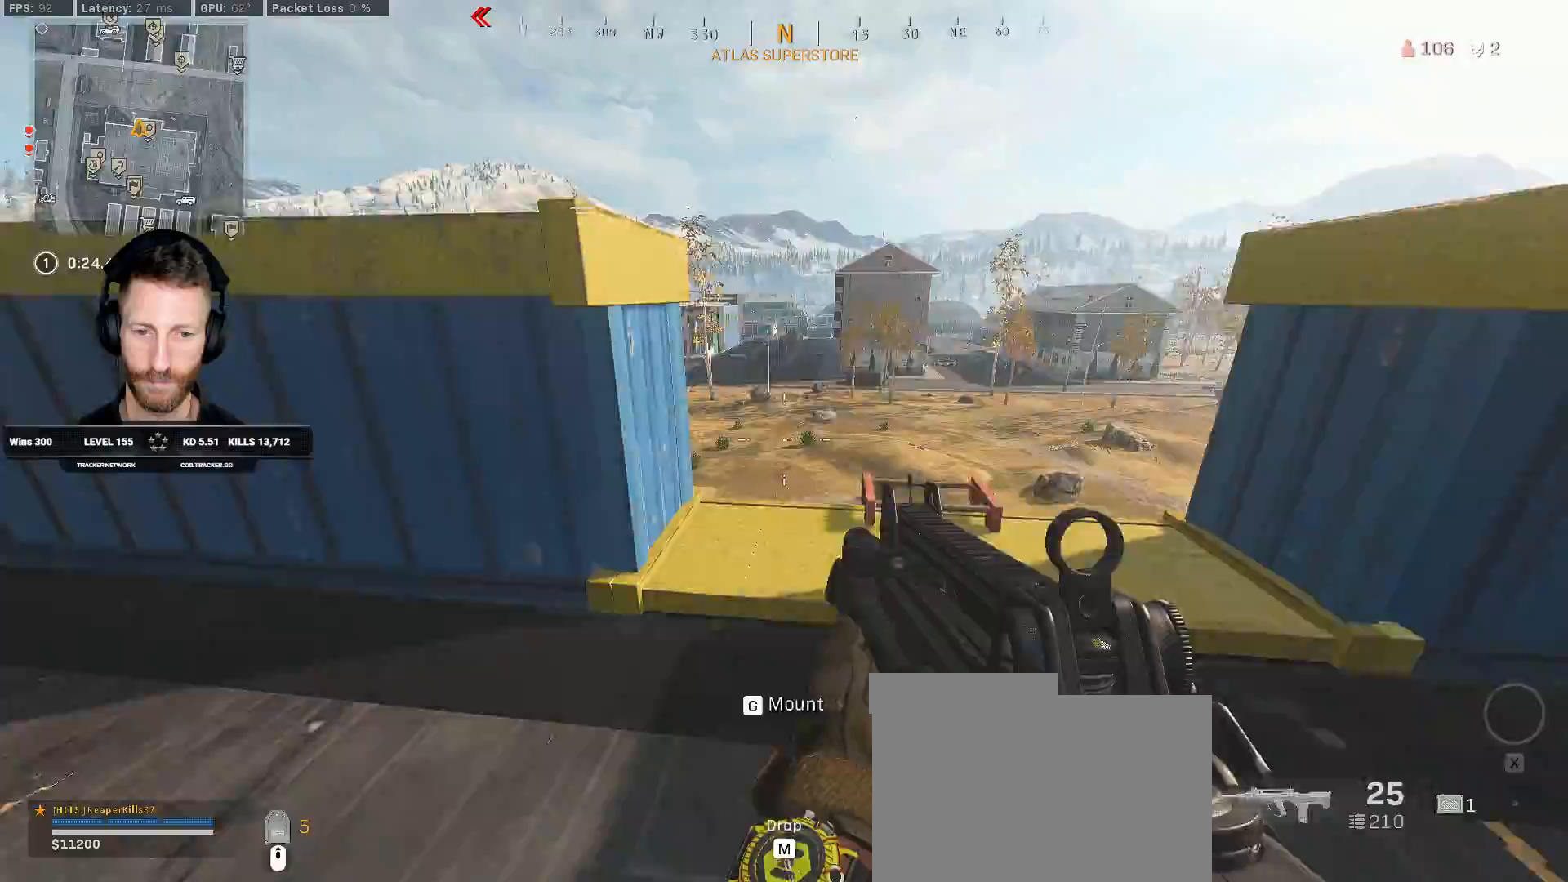
{"keys": ["shift", "w"], "mouse": [], "events": [[183, "d", "up"], [267, "a", "down"], [367, "ctrl", "up"], [467, "a", "up"], [500, "shift", "down"]]}
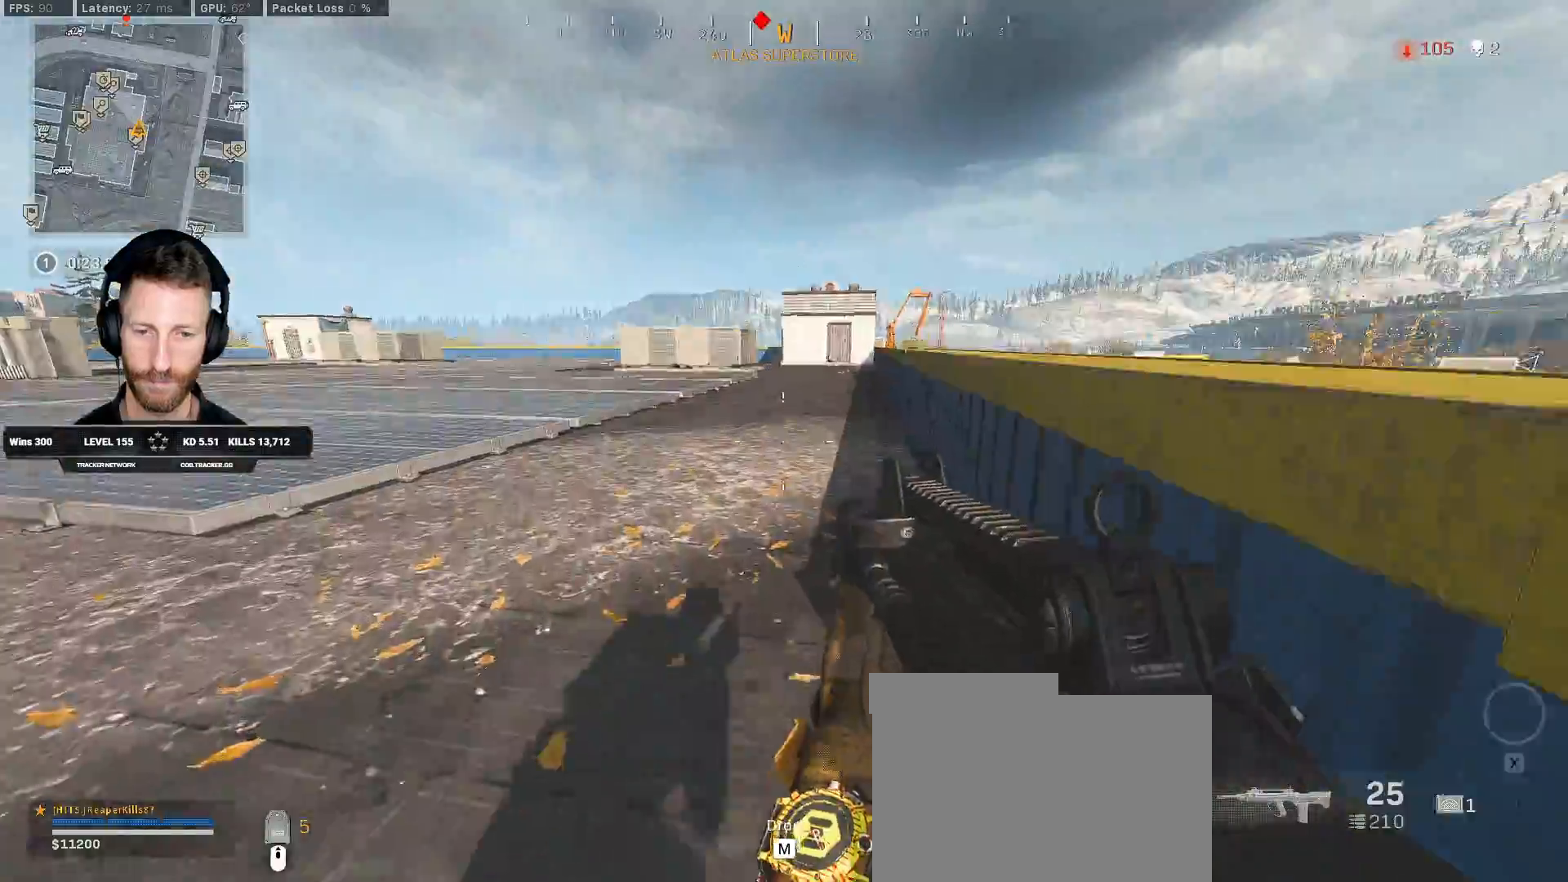
{"keys": ["d", "shift", "w"], "mouse": [], "events": [[483, "d", "down"]]}
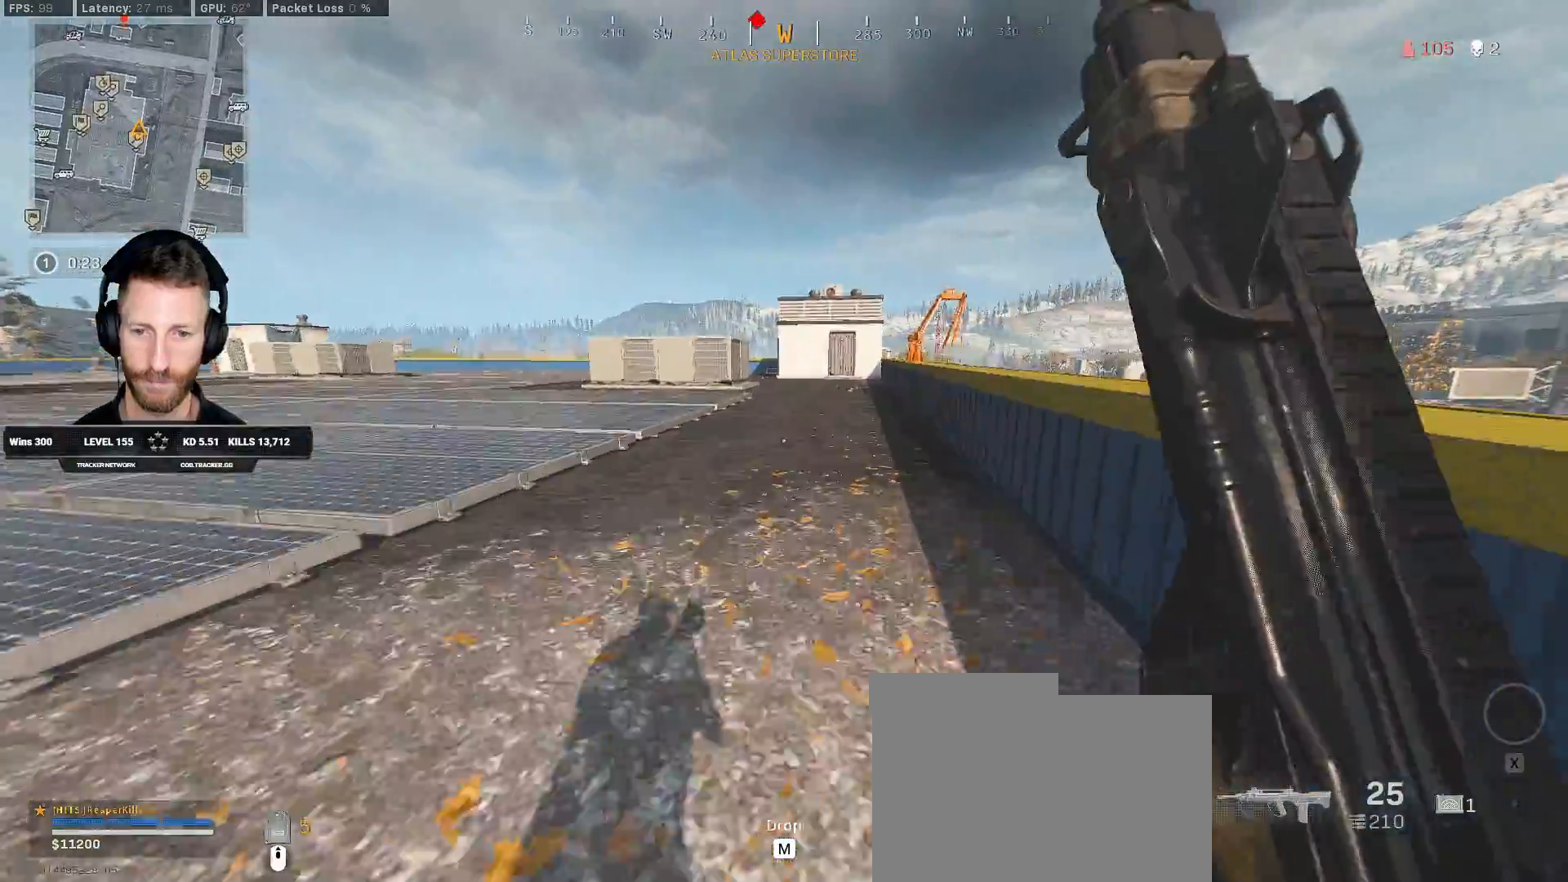
{"keys": ["shift", "w"], "mouse": [], "events": [[150, "d", "up"]]}
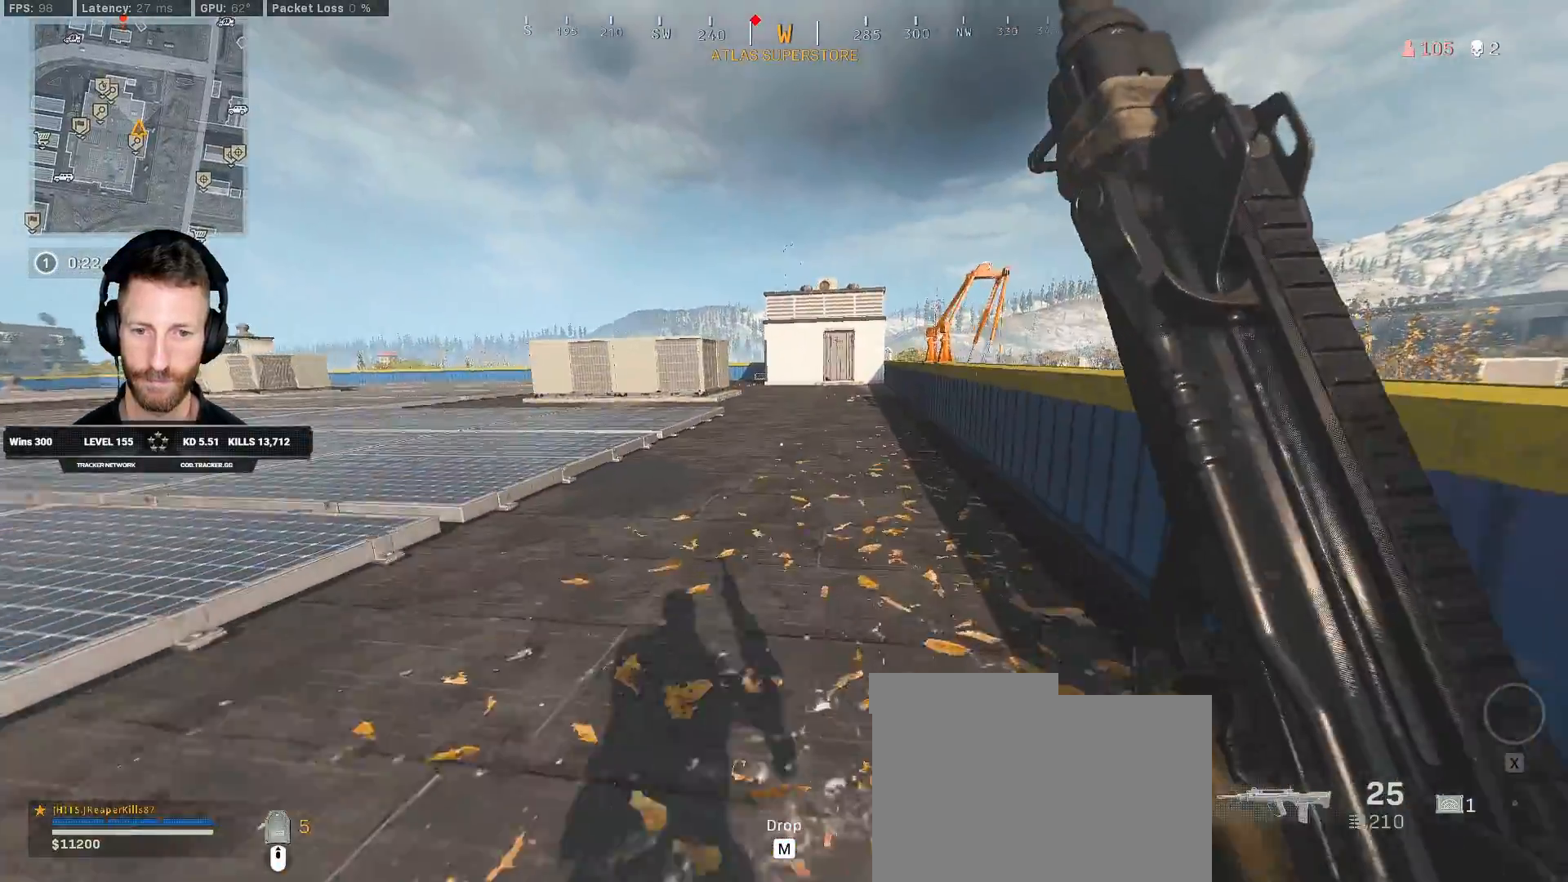
{"keys": ["shift", "w"], "mouse": [], "events": []}
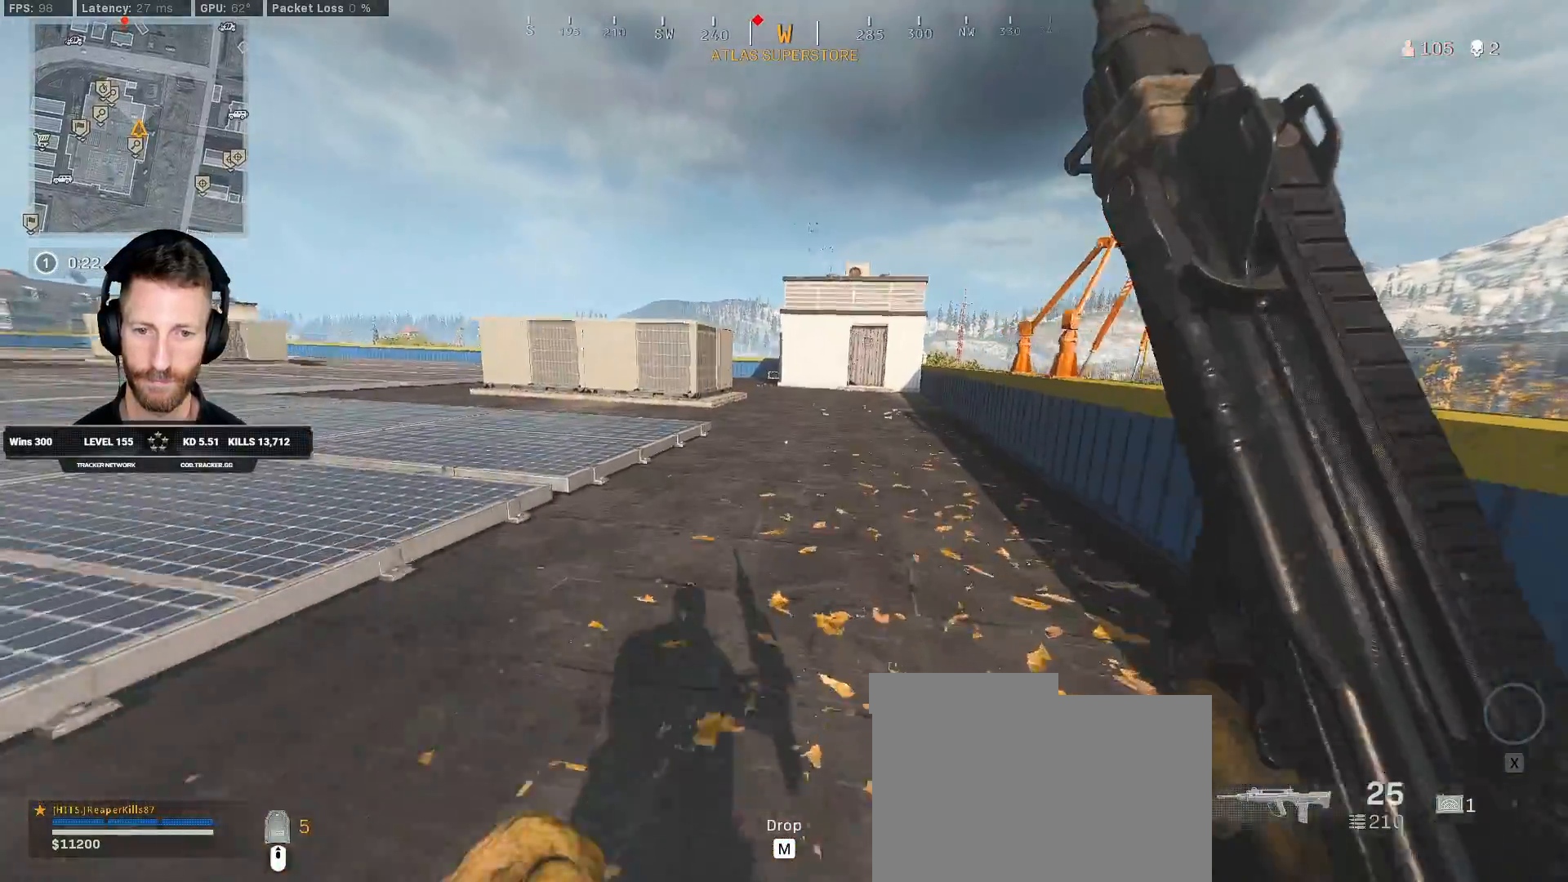
{"keys": ["shift", "w"], "mouse": [], "events": []}
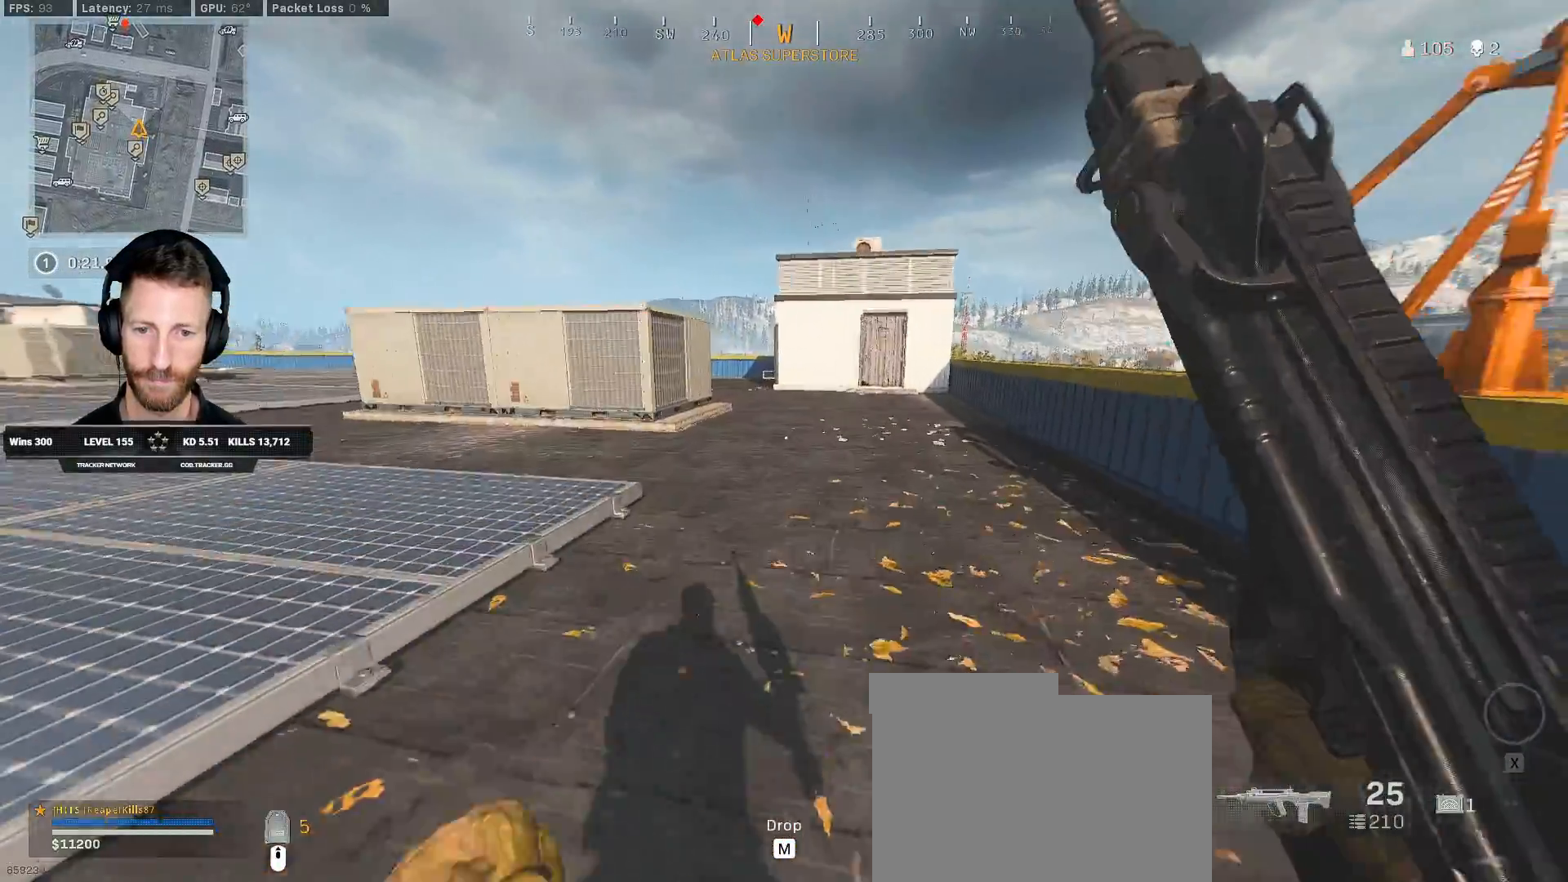
{"keys": ["shift", "w"], "mouse": [], "events": []}
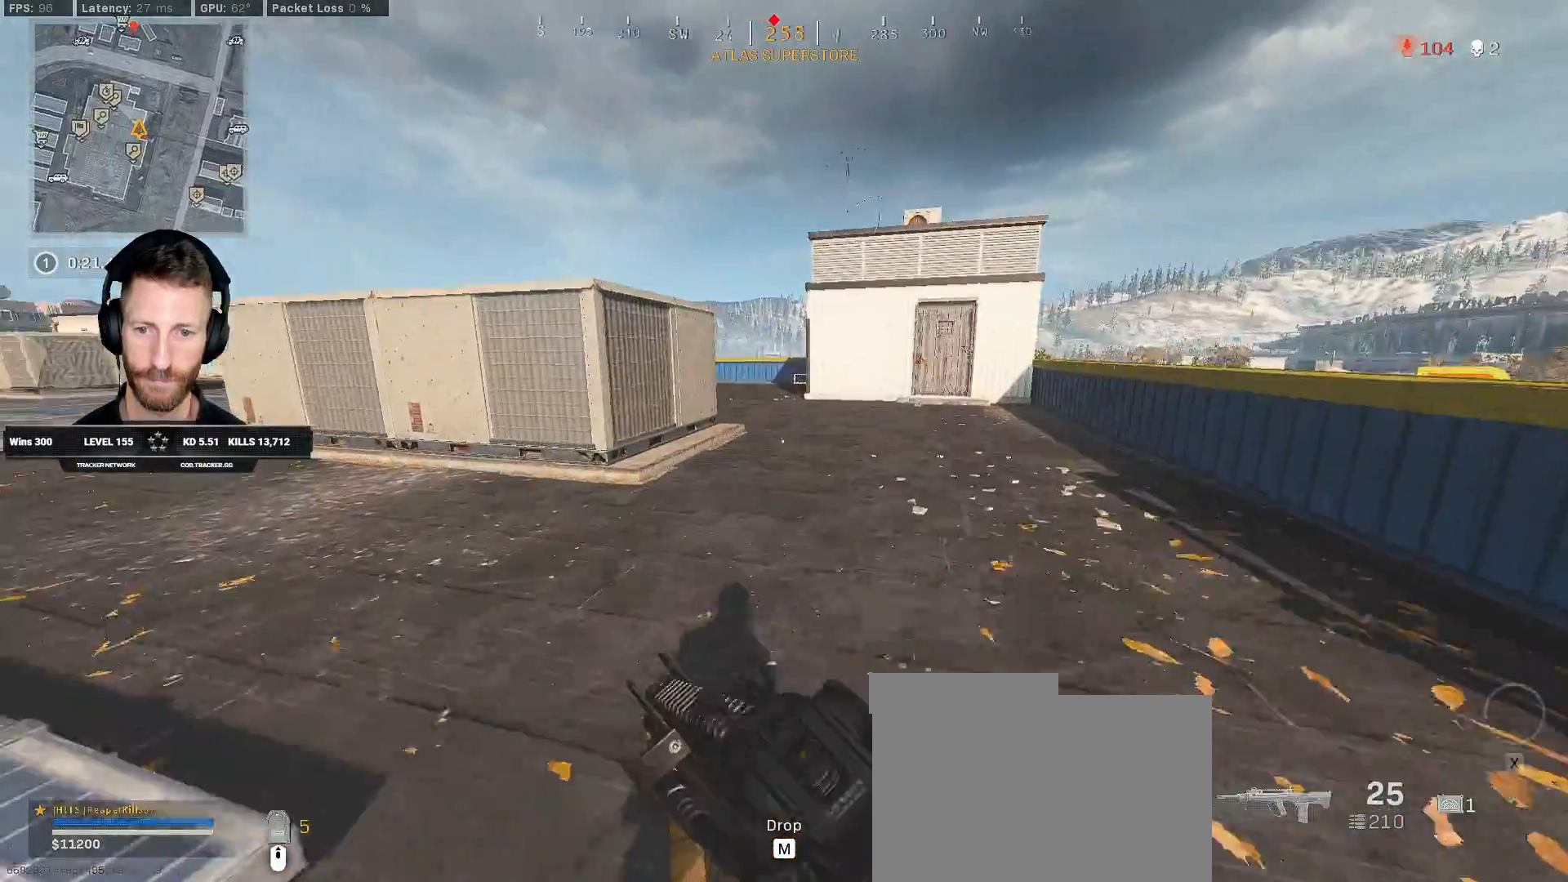
{"keys": ["d", "q", "w"], "mouse": [], "events": [[200, "d", "down"], [400, "q", "down"], [417, "shift", "up"]]}
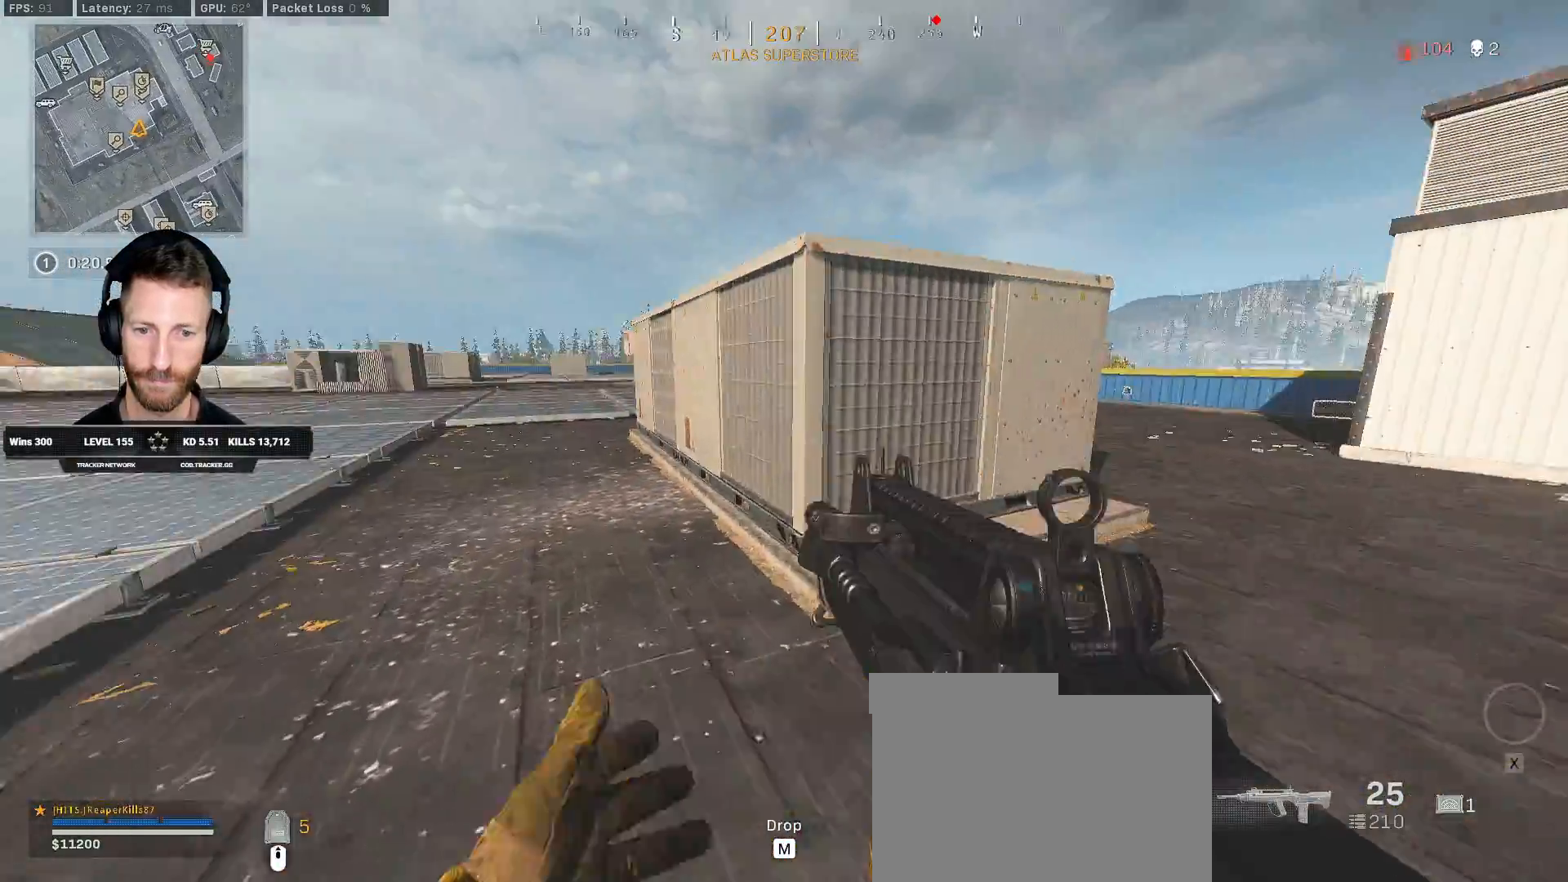
{"keys": ["d", "q", "w"], "mouse": [], "events": [[117, "w", "up"], [417, "w", "down"]]}
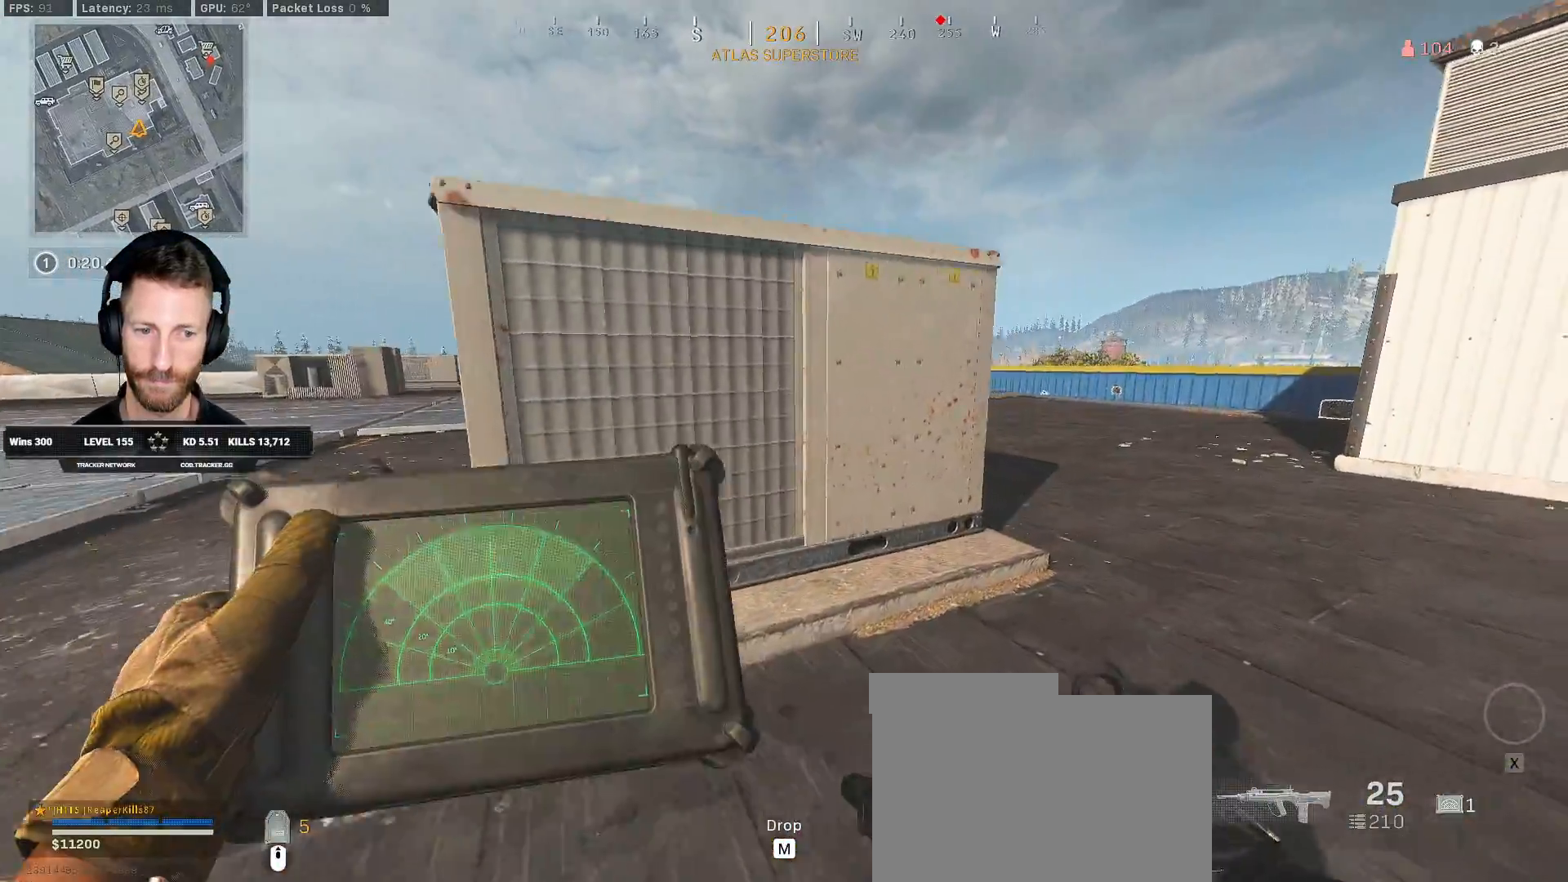
{"keys": ["d", "q", "w"], "mouse": [], "events": []}
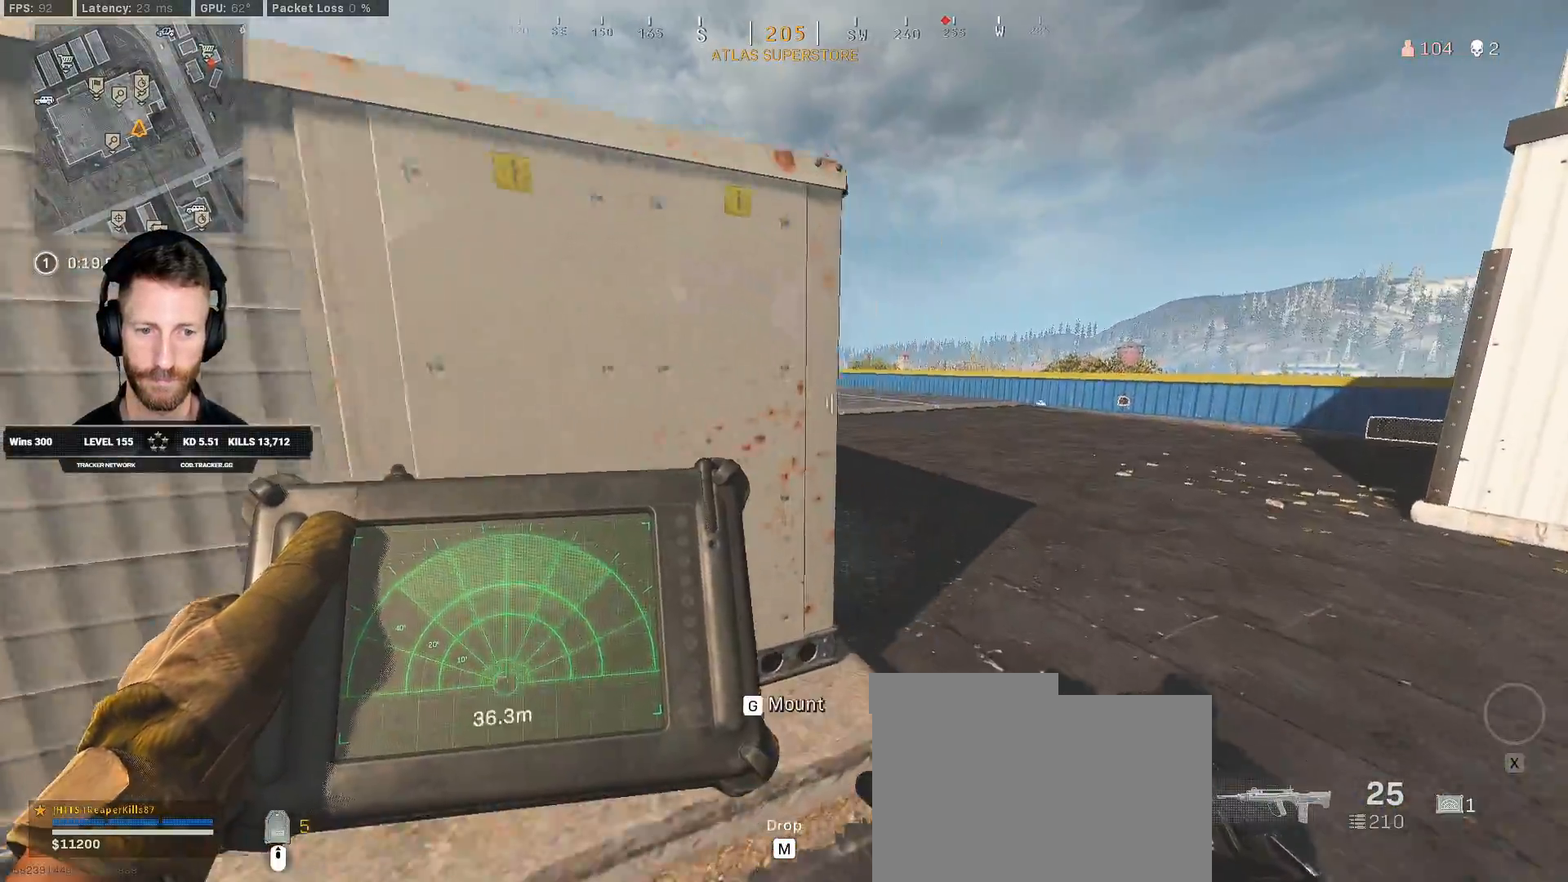
{"keys": ["d", "q", "w"], "mouse": [], "events": []}
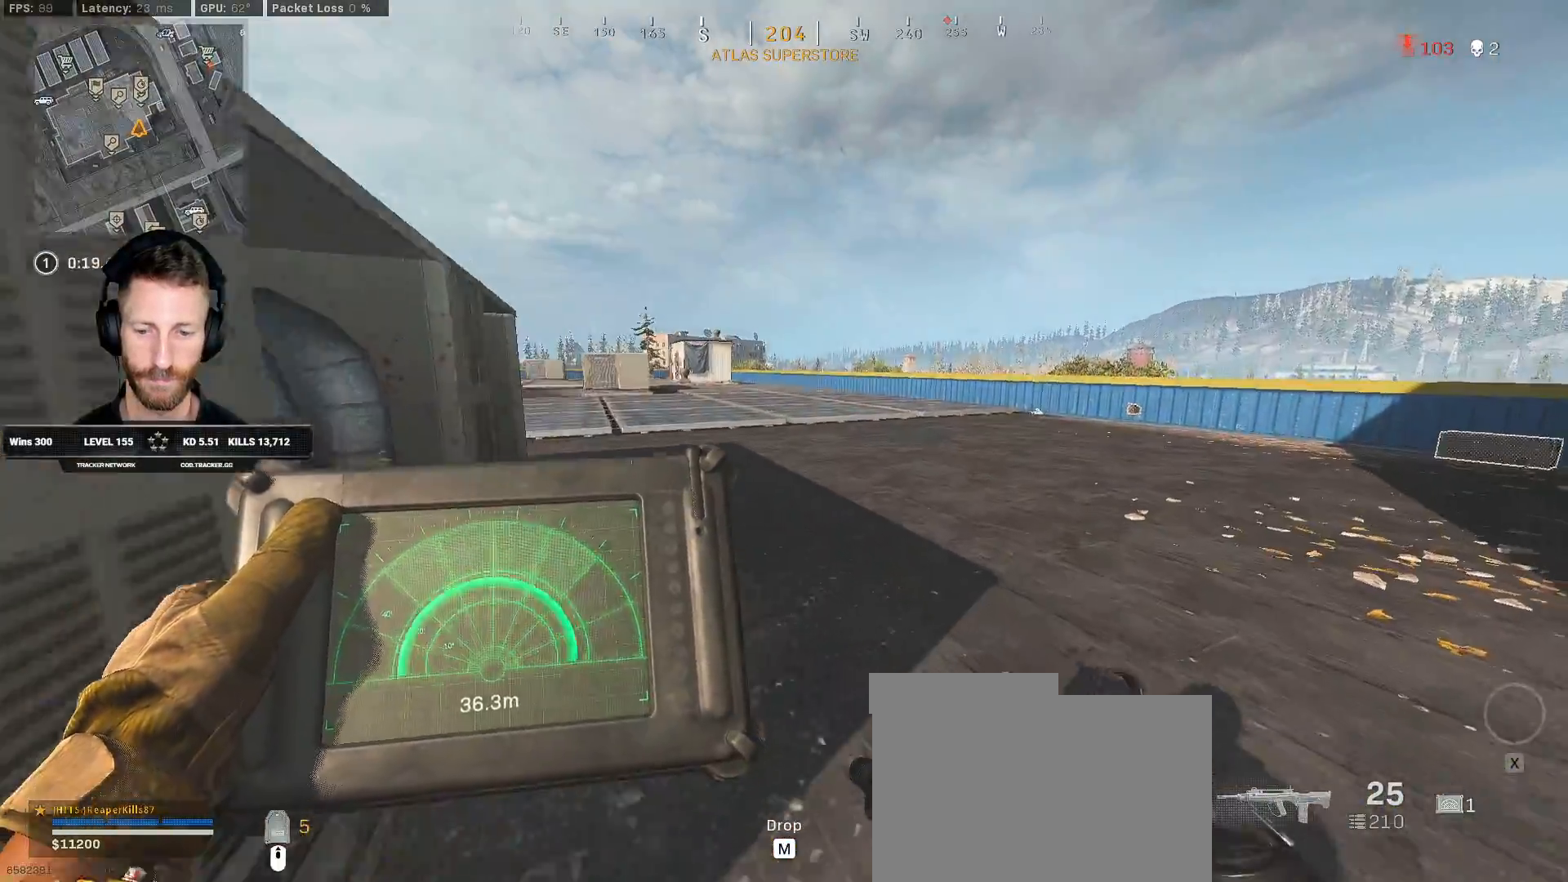
{"keys": ["d", "q", "w"], "mouse": [], "events": []}
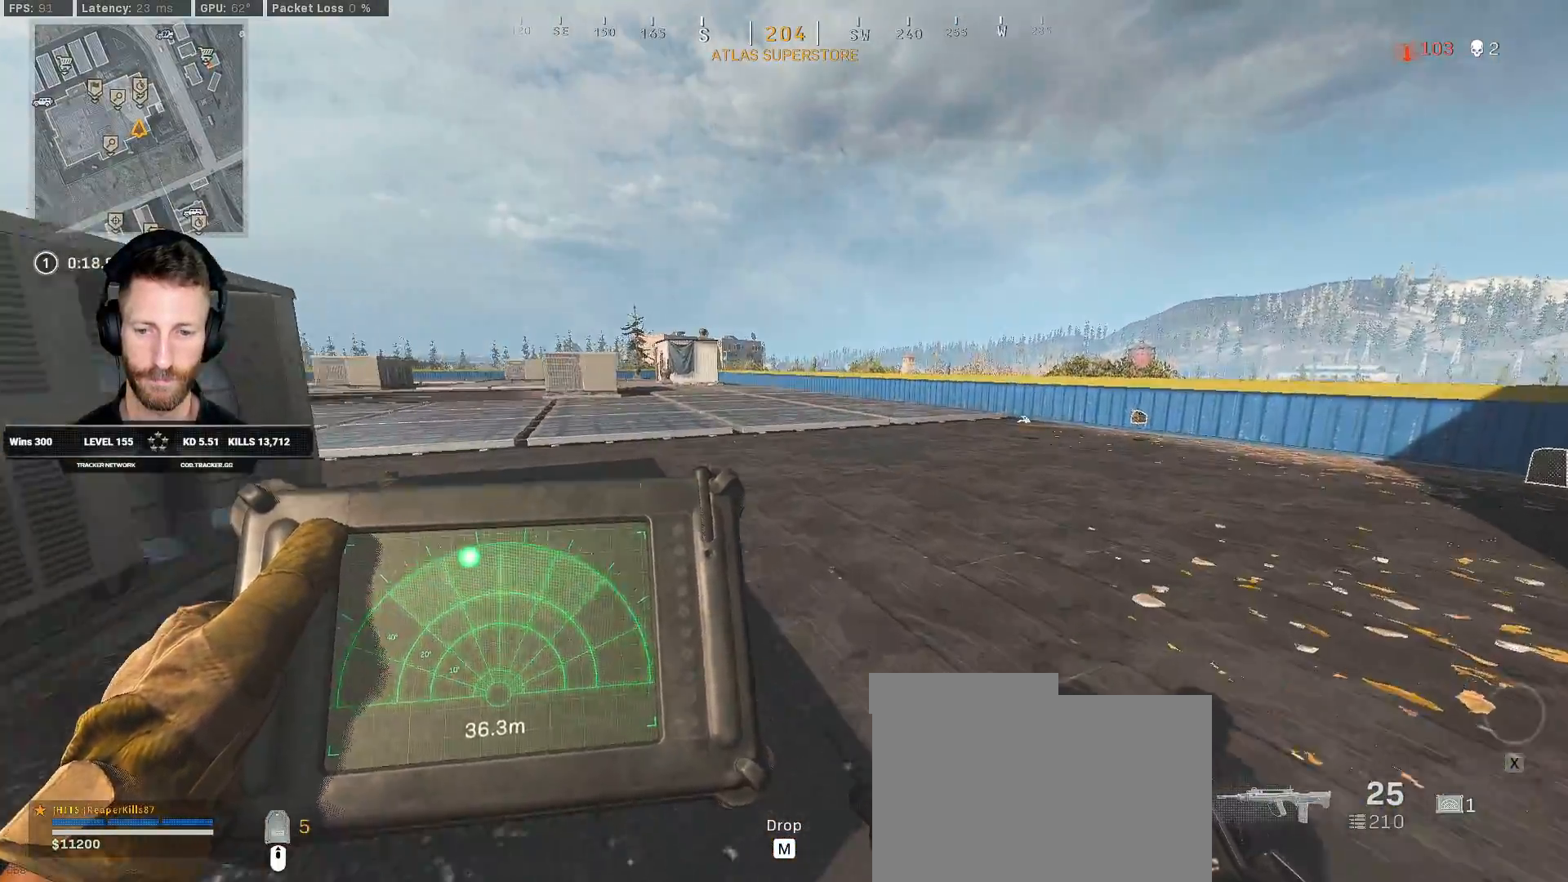
{"keys": ["shift", "w"], "mouse": [], "events": [[33, "q", "up"], [83, "d", "up"], [117, "shift", "down"]]}
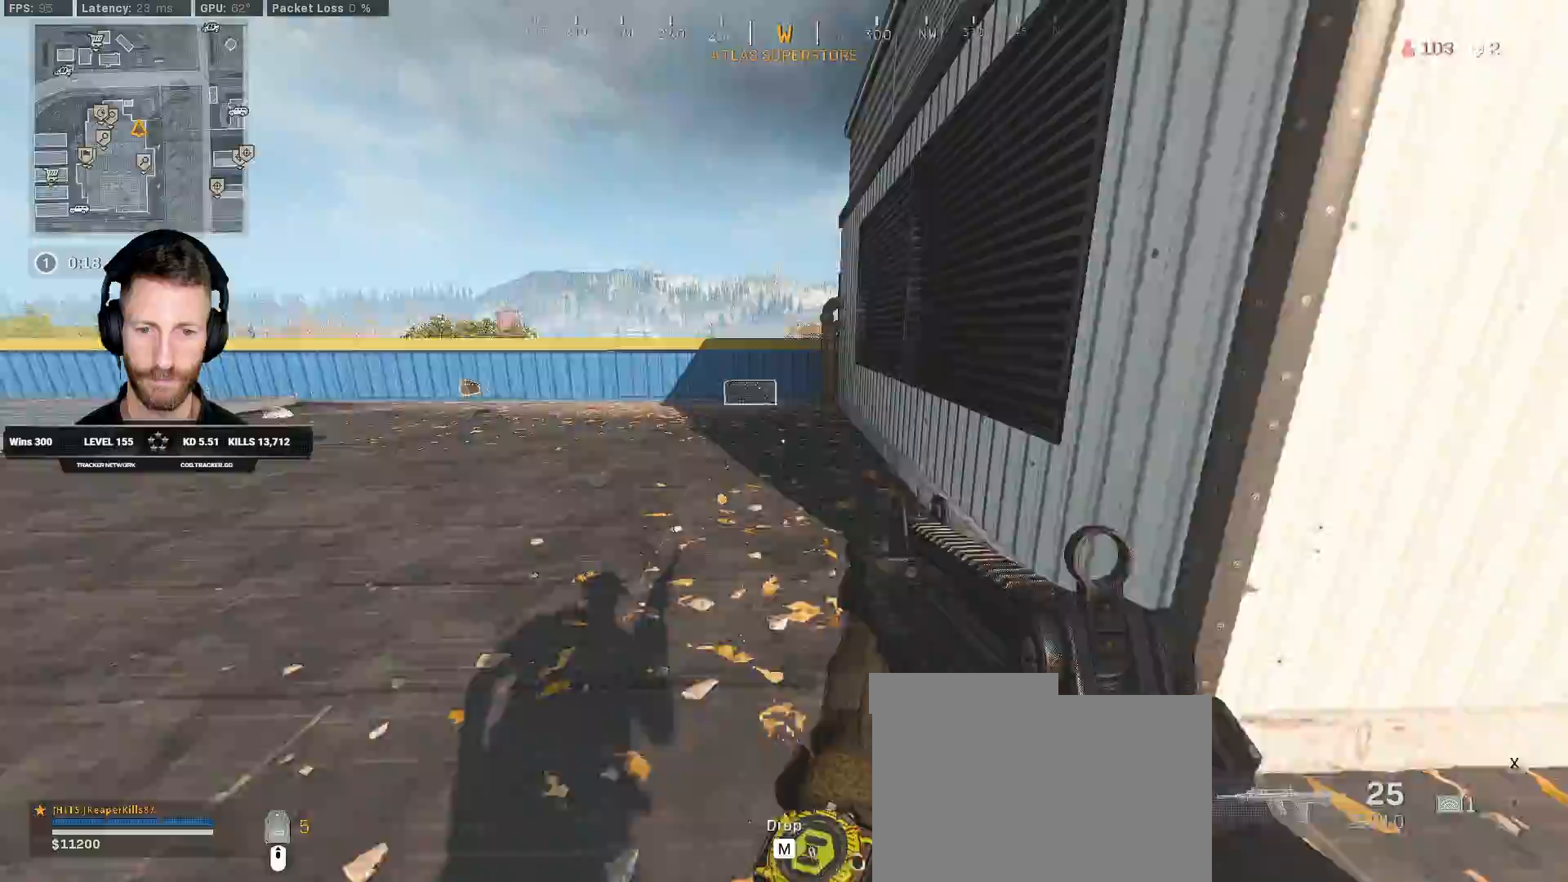
{"keys": ["shift", "w"], "mouse": [], "events": []}
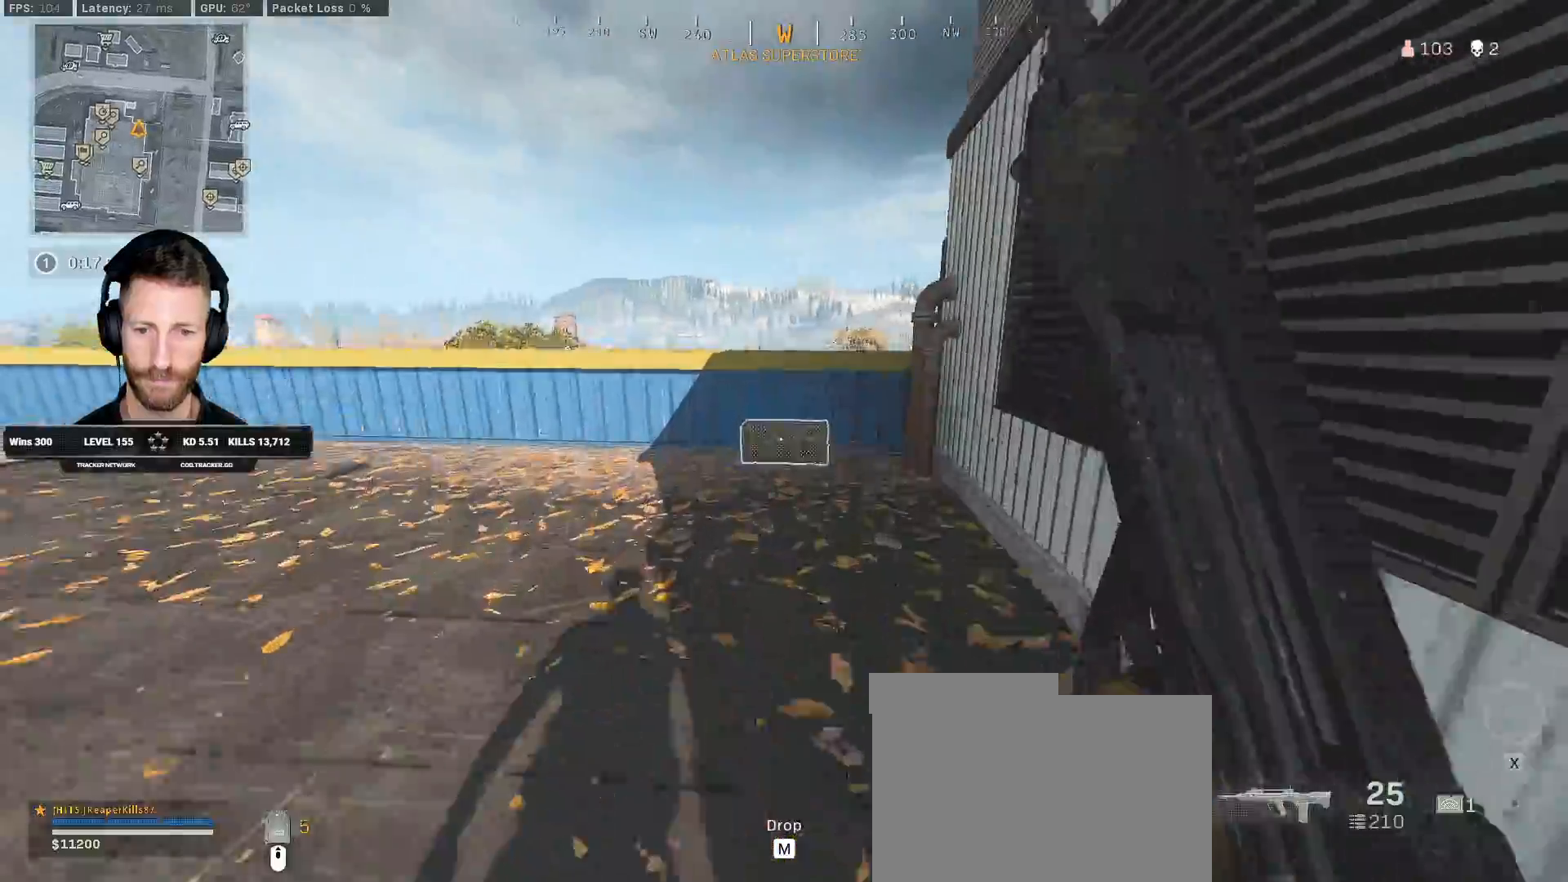
{"keys": ["f", "s"], "mouse": [], "events": [[300, "shift", "up"], [317, "w", "up"], [333, "f", "down"], [433, "s", "down"]]}
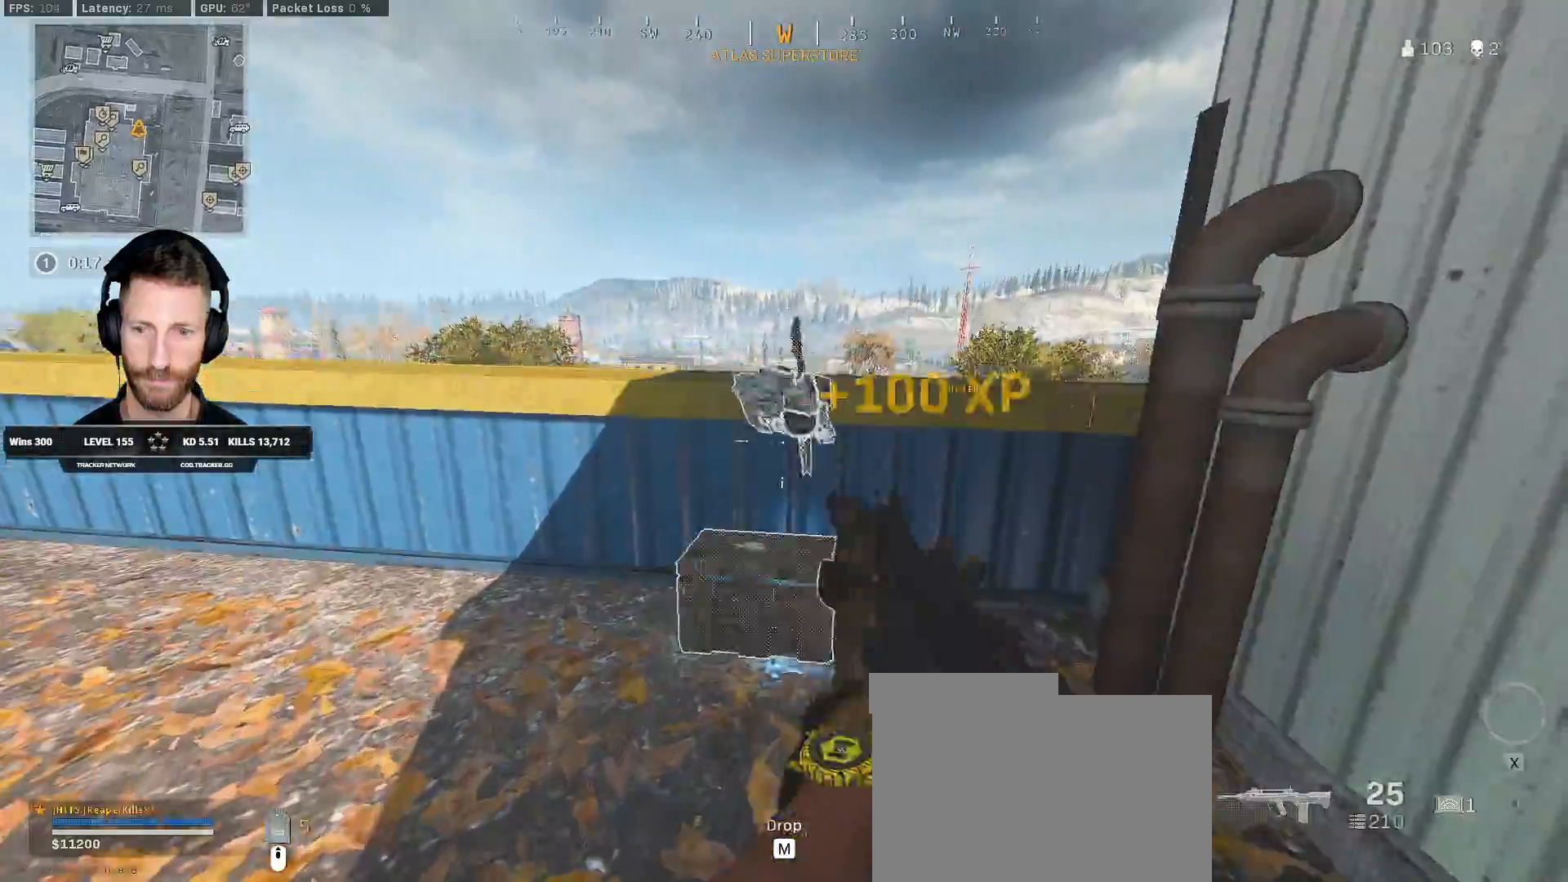
{"keys": ["ctrl", "d", "w"], "mouse": [], "events": [[17, "f", "up"], [33, "ctrl", "down"], [133, "d", "down"], [217, "s", "up"], [433, "w", "down"]]}
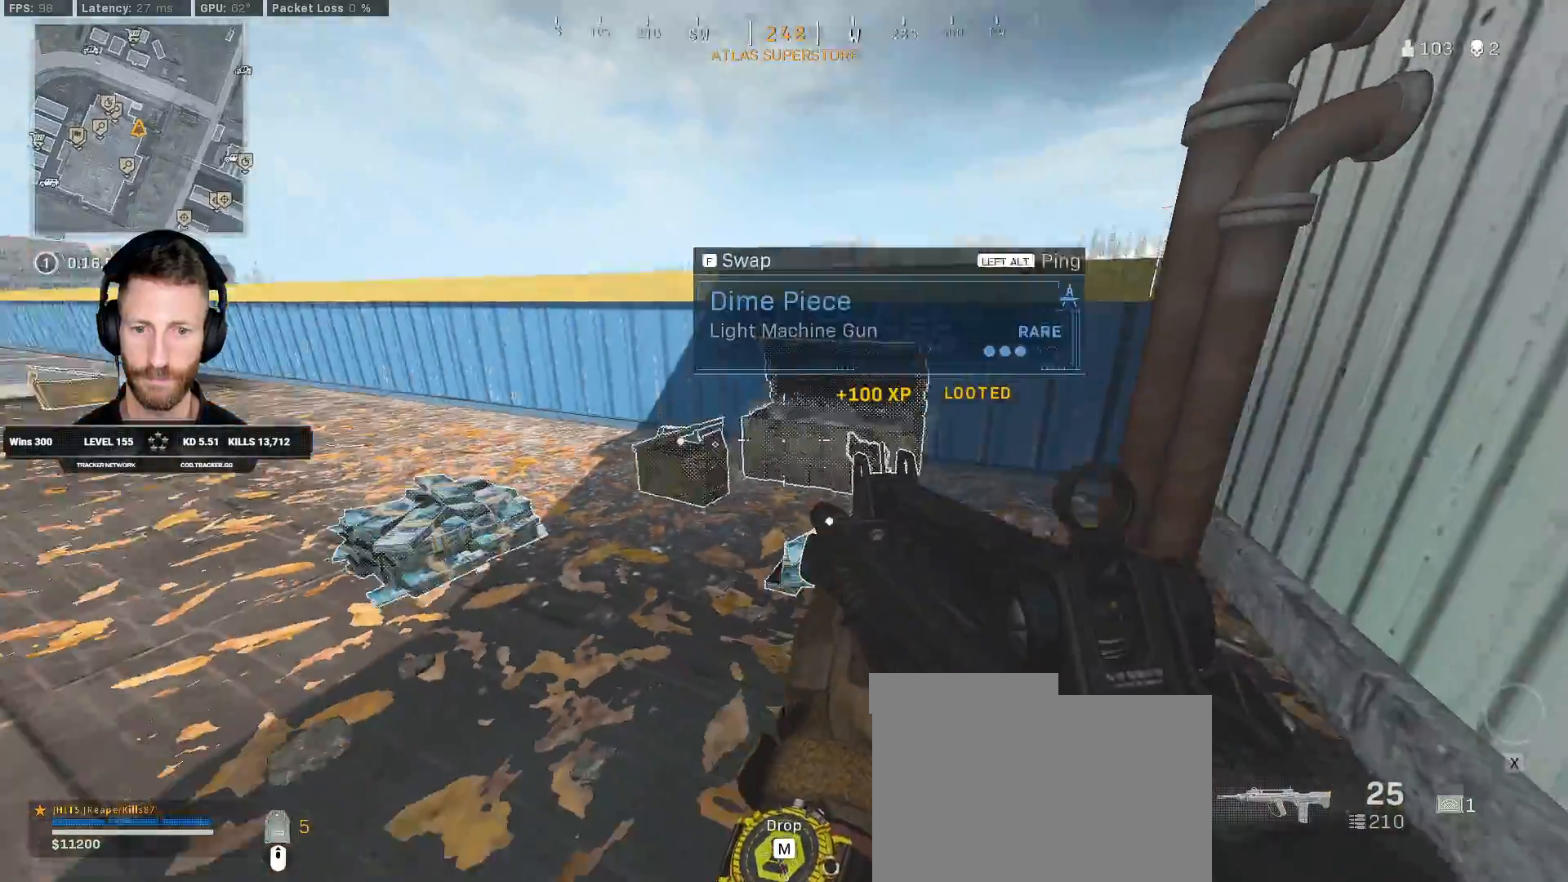
{"keys": ["a", "ctrl", "w"], "mouse": [], "events": [[150, "d", "up"], [433, "a", "down"]]}
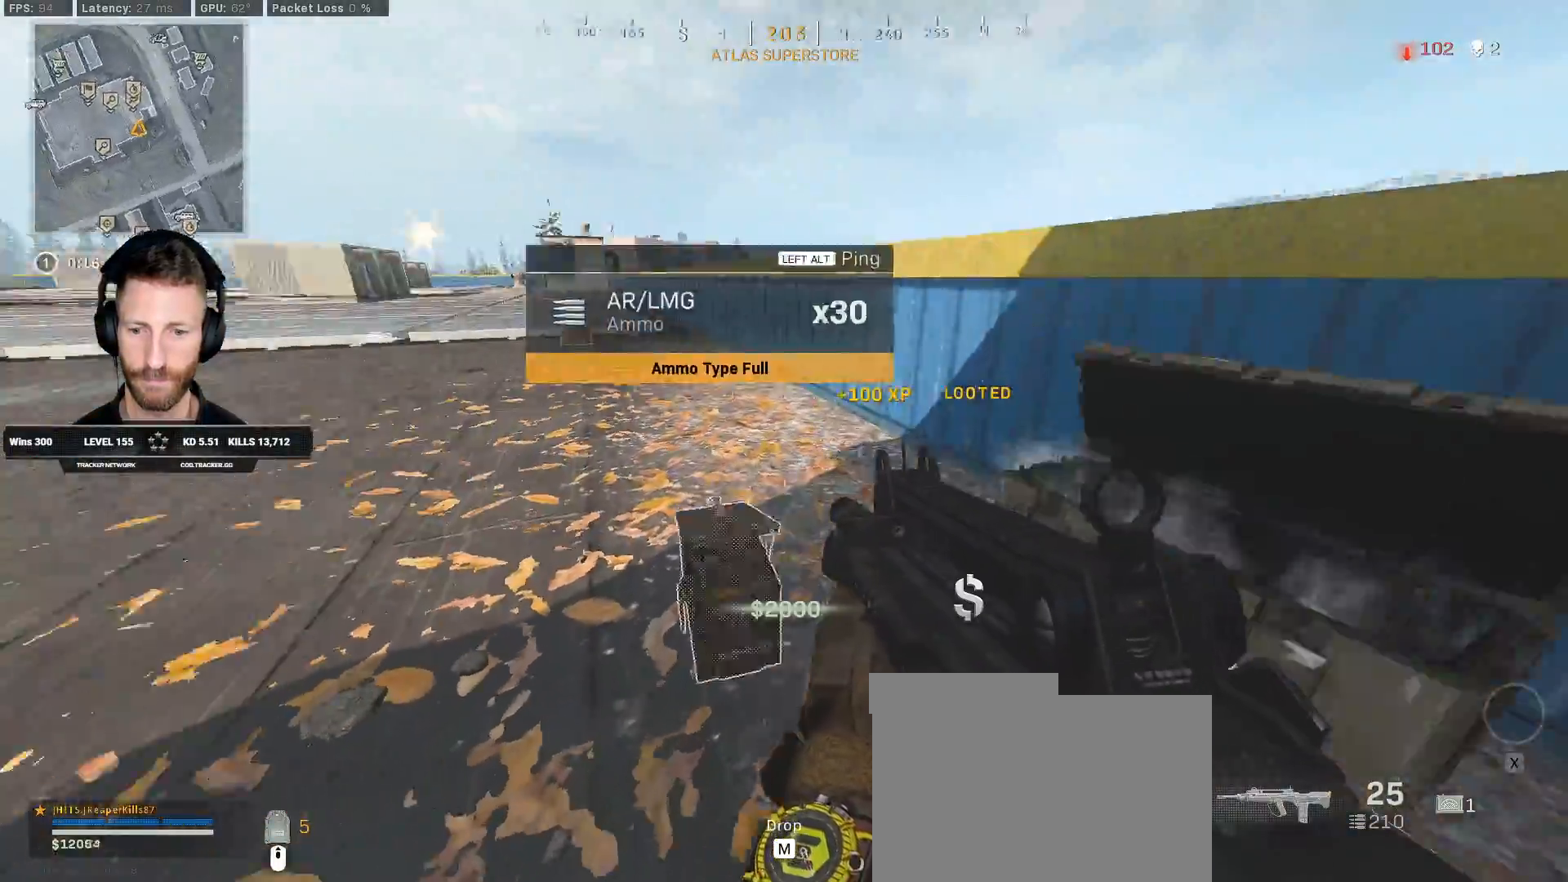
{"keys": ["w"], "mouse": [], "events": [[383, "a", "up"], [450, "ctrl", "up"]]}
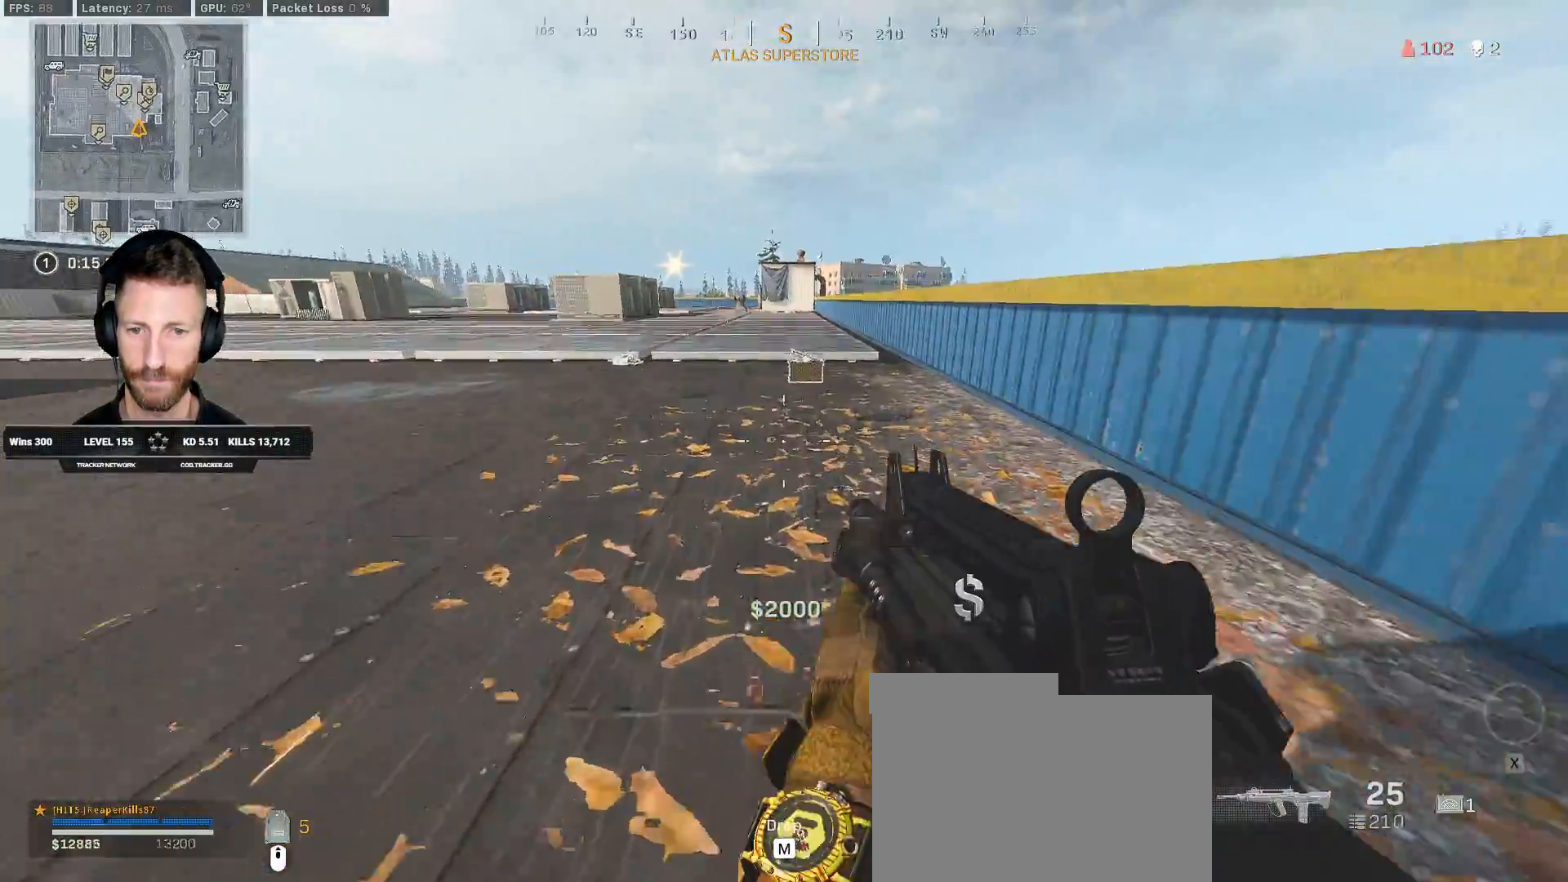
{"keys": ["shift", "w"], "mouse": [], "events": [[67, "shift", "down"], [200, "a", "down"], [483, "a", "up"]]}
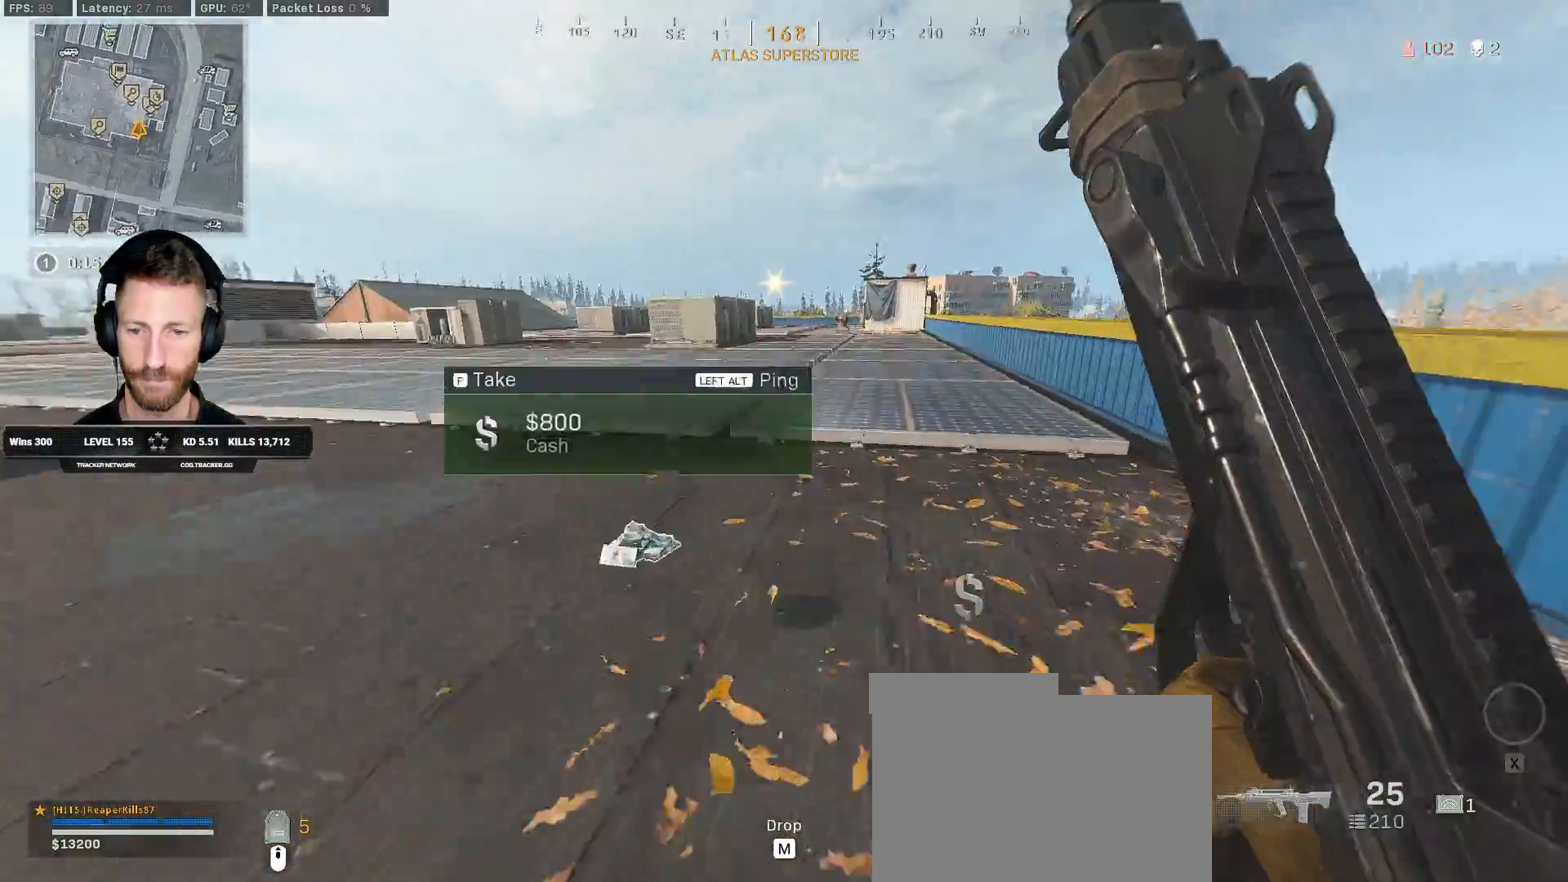
{"keys": ["shift", "space", "w"], "mouse": [], "events": [[50, "d", "down"], [333, "d", "up"], [467, "space", "down"]]}
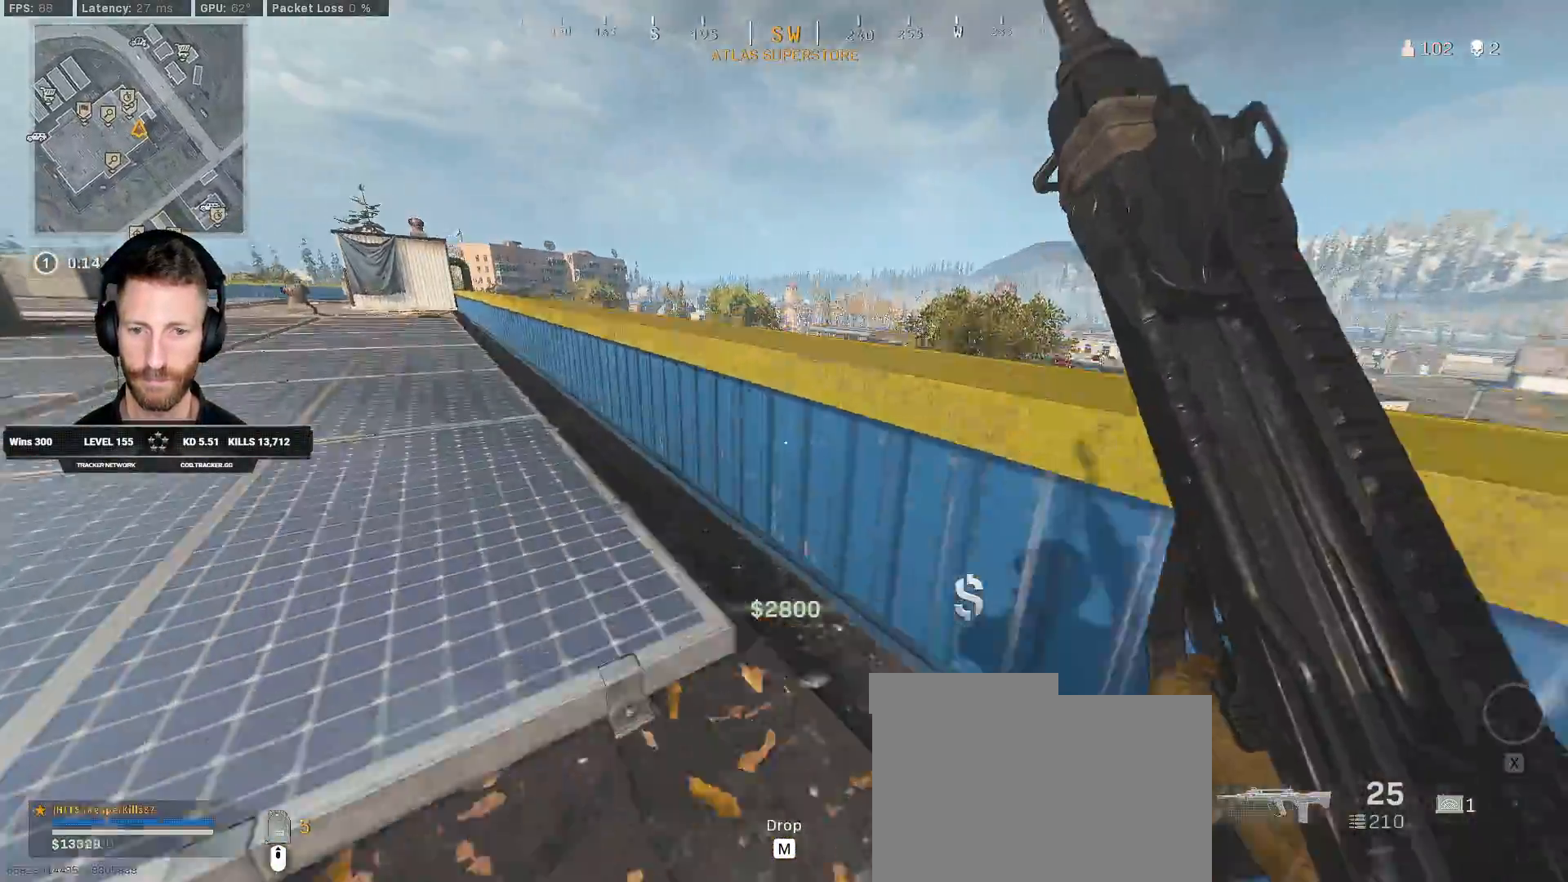
{"keys": ["shift", "w"], "mouse": [], "events": [[17, "shift", "up"], [117, "space", "up"], [317, "shift", "down"]]}